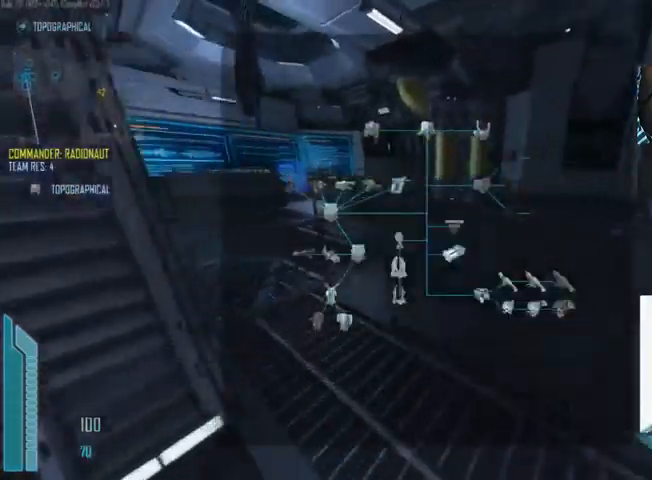
Gameplay with keyboard and mouse; each line is a JSON object with the keys and mouse buttons held at the frame after it. "events" lists presses ("down") and releases ("up") of "1", "2", "3", "4", "5", "a", "alt", "c", "ctrl", "d", "e", "f", "q", "r", "s", "shift", "space", "tab", "v", "w", "x", "z", "mouse_left", "mouse_middle", "mouse_right", "mouse_wheel_up" and "mouse_wheel_down" between this image and that frame as [ms after this image, input, new state], when the widget could be followed in between. "mouse_left", "mouse_middle", "mouse_right", "mouse_wheel_up", "mouse_wheel_down" = the "left", "middle", "right", "wheel_up", "wheel_down" buttons of the "mouse" list. No other keys are recorded. Not read: mouse_move.
{"keys": ["w"], "mouse": [], "events": []}
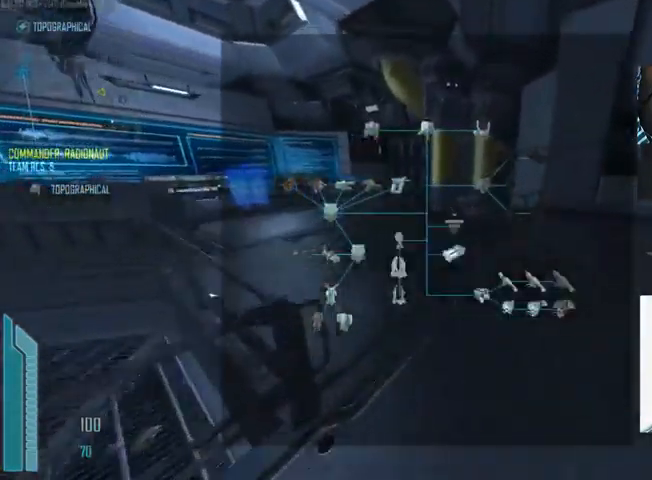
{"keys": ["w"], "mouse": [], "events": []}
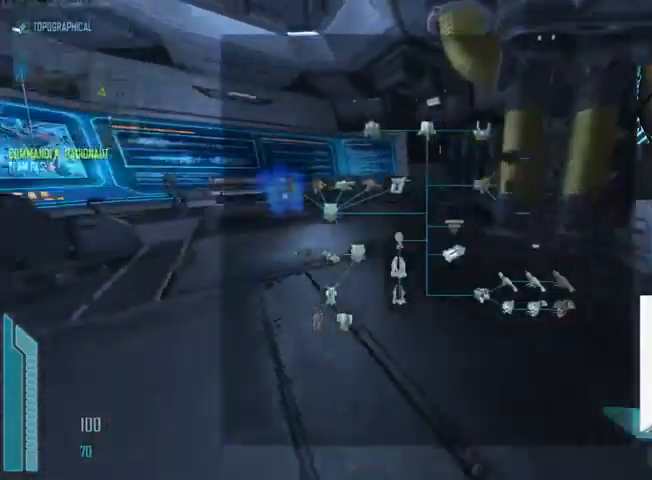
{"keys": ["c", "w"], "mouse": [], "events": [[500, "c", "down"]]}
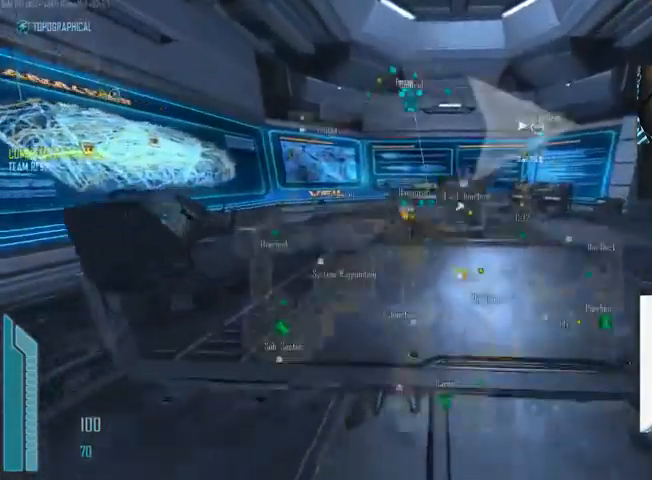
{"keys": ["c", "shift", "w"], "mouse": [], "events": [[200, "shift", "down"]]}
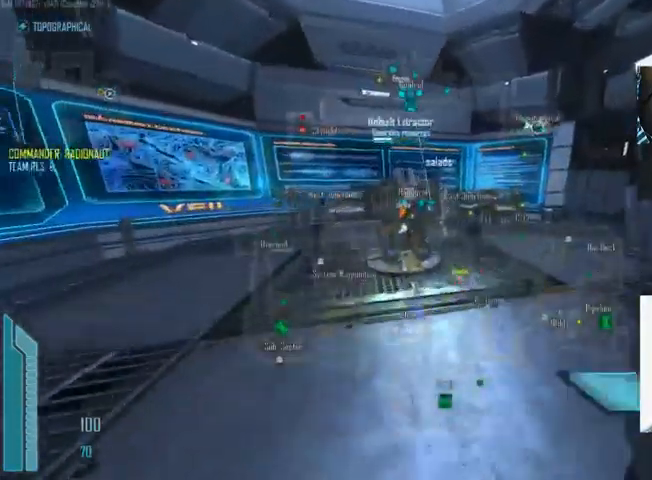
{"keys": ["a", "e", "w"], "mouse": [], "events": [[333, "c", "up"], [433, "a", "down"], [500, "e", "down"], [500, "shift", "up"]]}
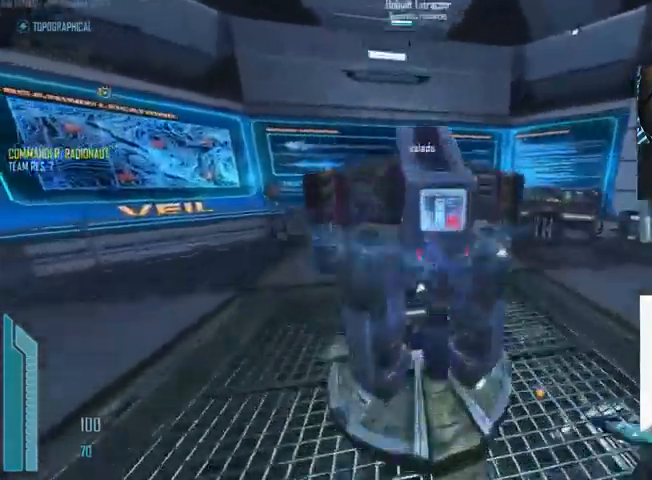
{"keys": ["c", "e"], "mouse": [], "events": [[167, "w", "up"], [333, "a", "up"], [467, "c", "down"]]}
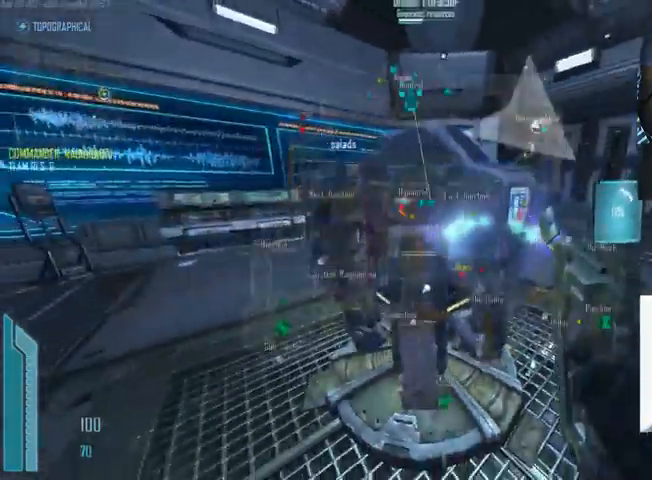
{"keys": ["c", "e"], "mouse": [], "events": []}
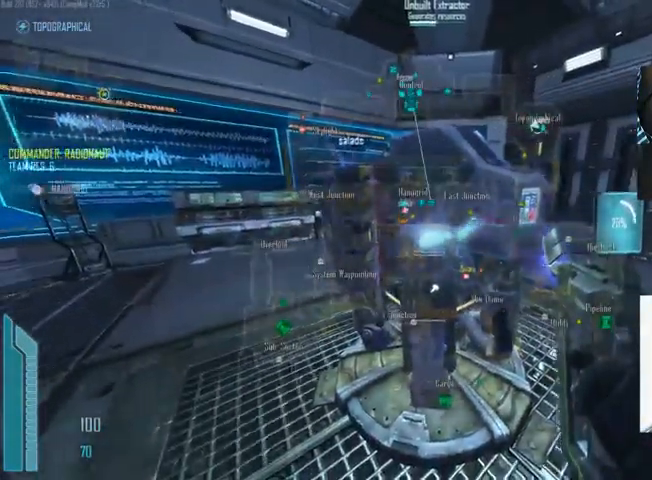
{"keys": ["c", "e"], "mouse": [], "events": []}
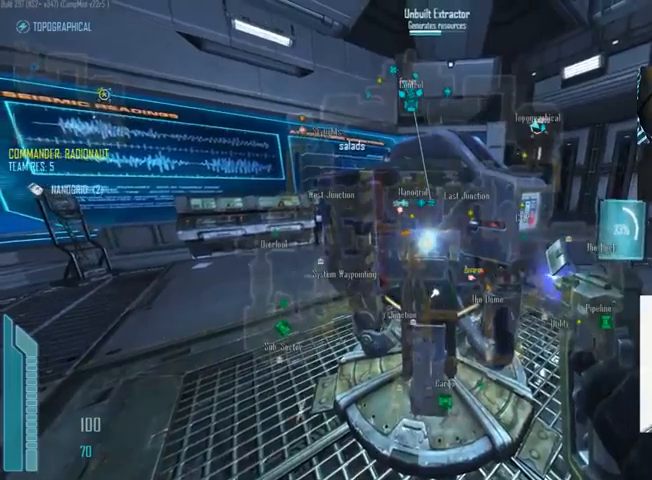
{"keys": ["c", "e"], "mouse": [], "events": [[300, "c", "up"], [500, "c", "down"]]}
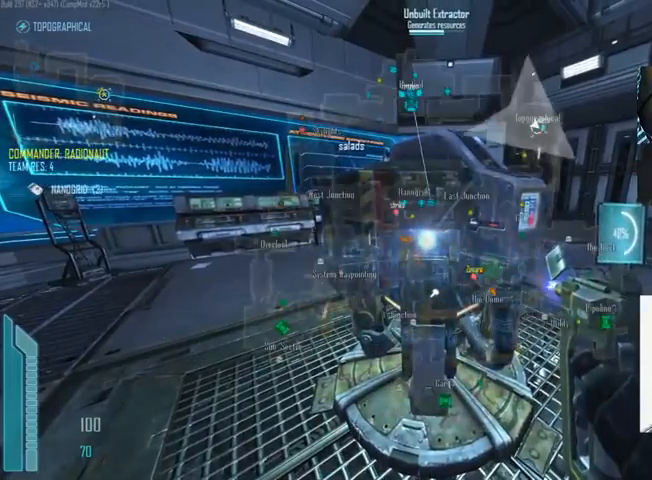
{"keys": ["c", "e"], "mouse": [], "events": []}
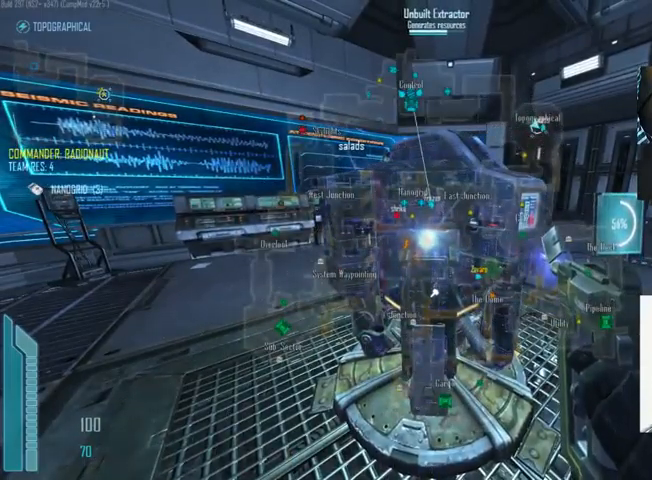
{"keys": ["e"], "mouse": [], "events": [[333, "c", "up"]]}
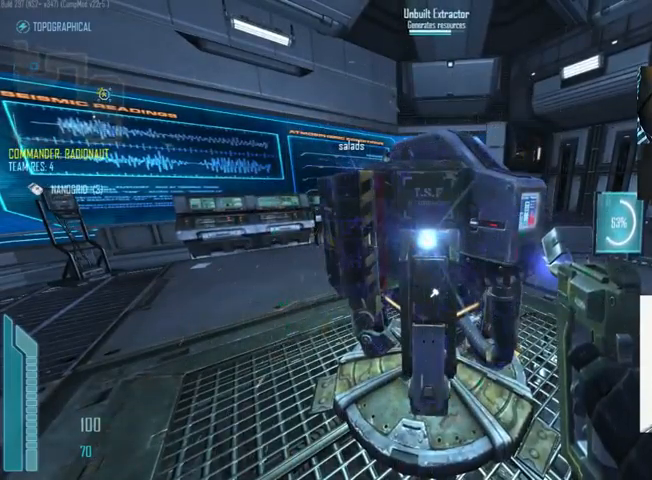
{"keys": ["c", "e"], "mouse": [], "events": [[133, "c", "down"]]}
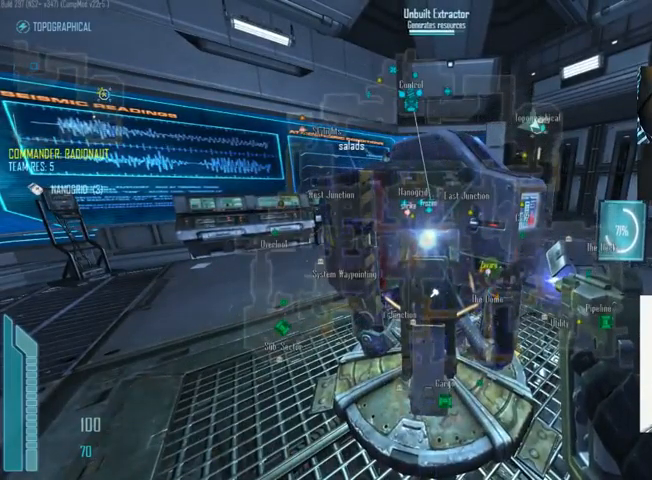
{"keys": ["c", "e"], "mouse": [], "events": []}
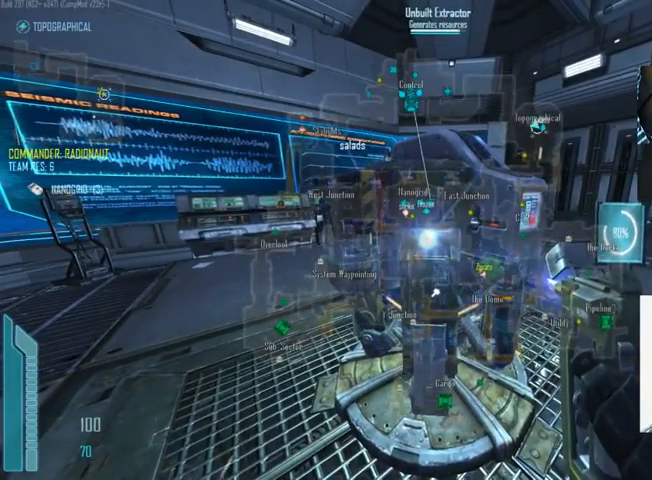
{"keys": ["c", "e"], "mouse": [], "events": [[300, "c", "up"], [366, "c", "down"]]}
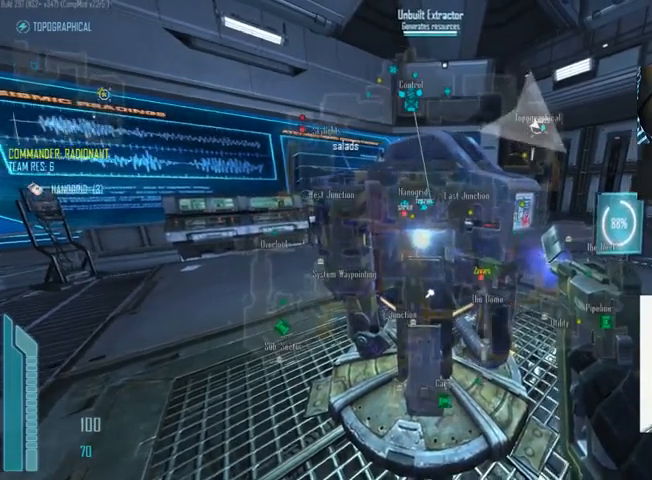
{"keys": ["c", "e"], "mouse": [], "events": []}
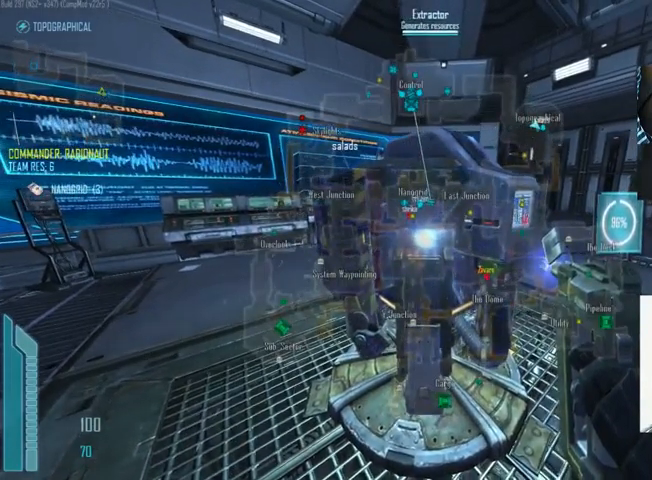
{"keys": ["w"], "mouse": [], "events": [[400, "c", "up"], [433, "w", "down"], [500, "e", "up"]]}
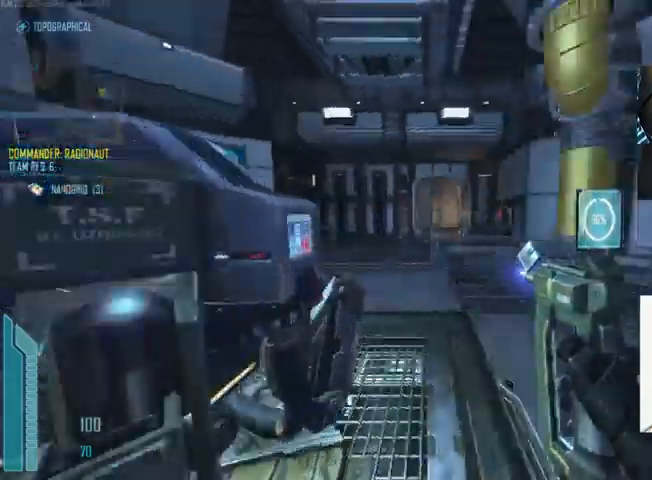
{"keys": ["c", "shift", "w"], "mouse": [], "events": [[66, "shift", "down"], [233, "r", "down"], [333, "r", "up"], [500, "c", "down"]]}
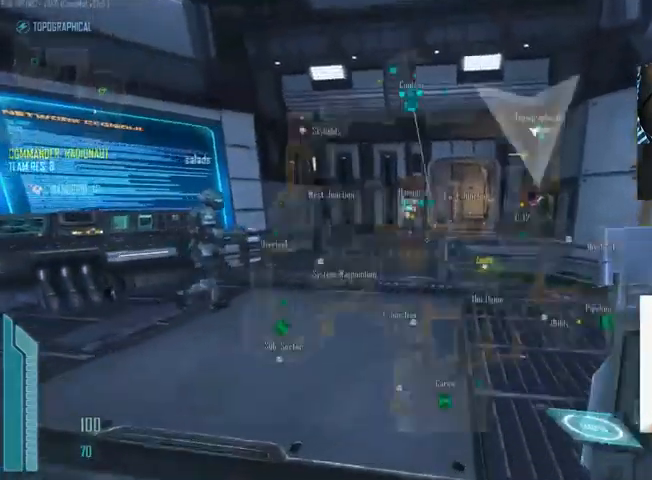
{"keys": ["c", "shift", "w"], "mouse": [], "events": [[300, "a", "down"], [466, "a", "up"]]}
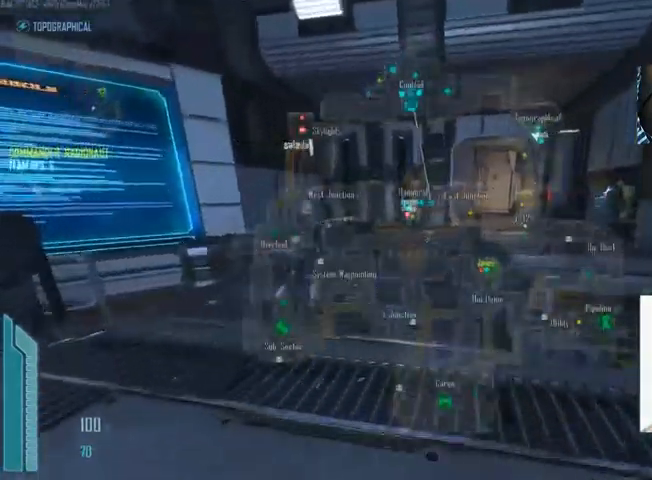
{"keys": ["shift", "w"], "mouse": [], "events": [[266, "c", "up"]]}
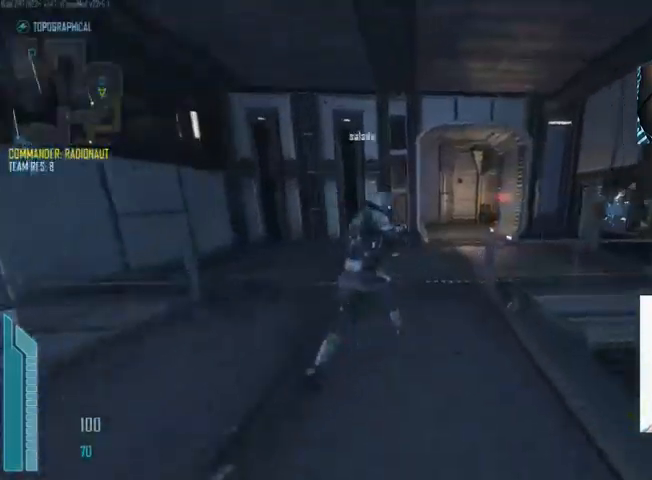
{"keys": ["c", "shift", "w"], "mouse": [], "events": [[200, "c", "down"]]}
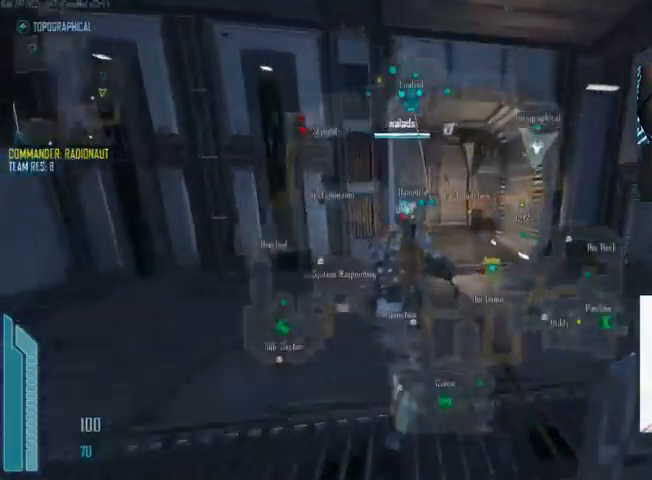
{"keys": ["c", "shift", "w"], "mouse": [], "events": []}
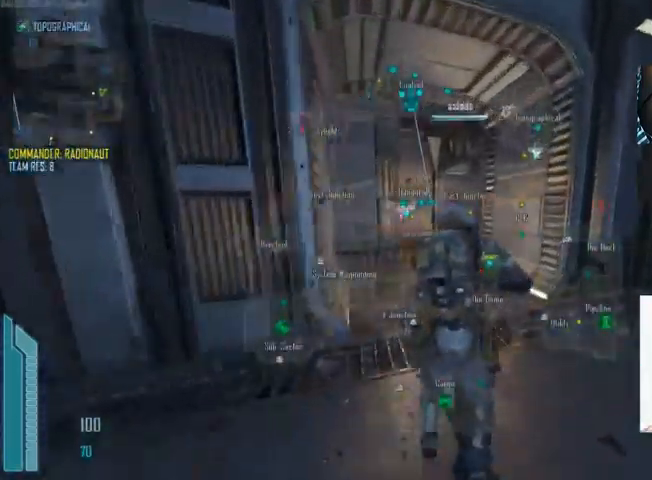
{"keys": ["shift", "w"], "mouse": ["left"], "events": [[167, "c", "up"], [234, "mouse_left", "down"]]}
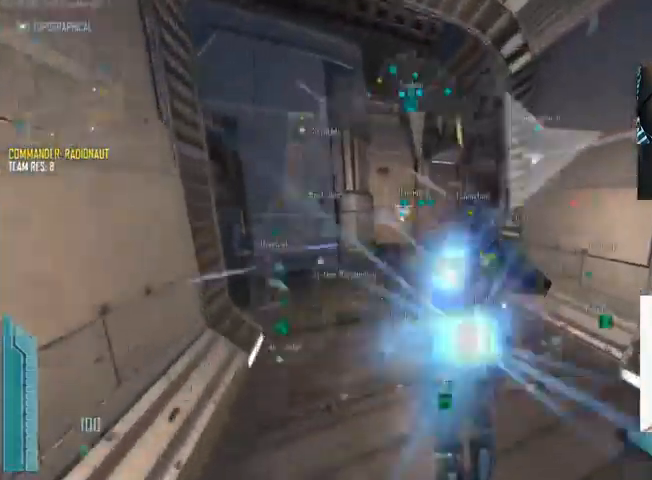
{"keys": ["c", "shift", "w"], "mouse": [], "events": [[34, "c", "down"], [67, "mouse_left", "up"]]}
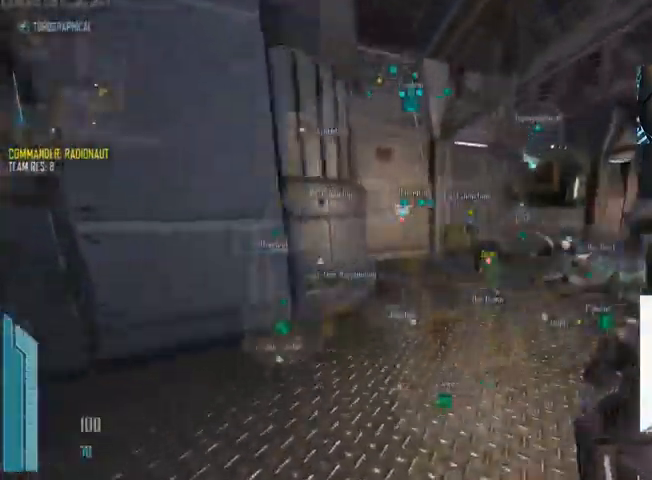
{"keys": ["shift", "w"], "mouse": [], "events": [[200, "c", "up"]]}
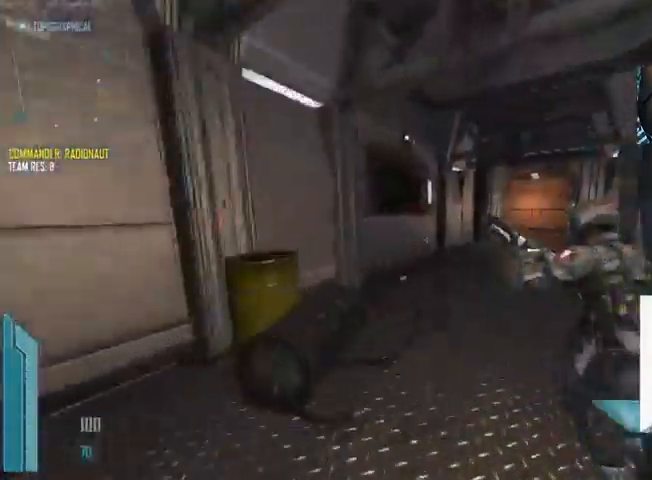
{"keys": ["c", "shift", "w"], "mouse": [], "events": [[167, "d", "down"], [300, "d", "up"], [434, "c", "down"]]}
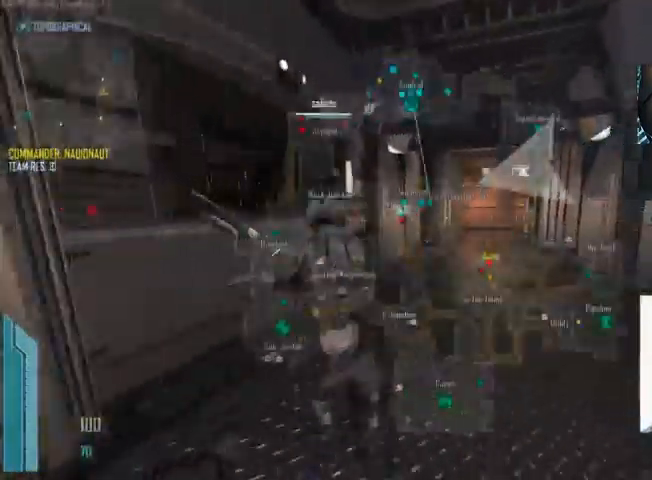
{"keys": ["c", "shift", "w"], "mouse": [], "events": []}
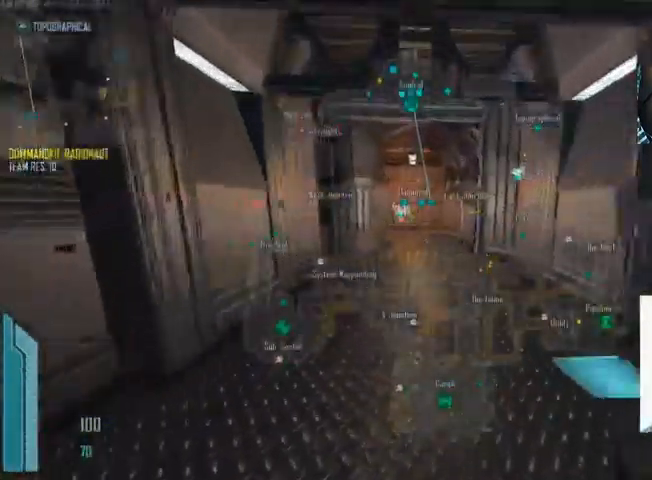
{"keys": ["c", "shift", "w"], "mouse": [], "events": []}
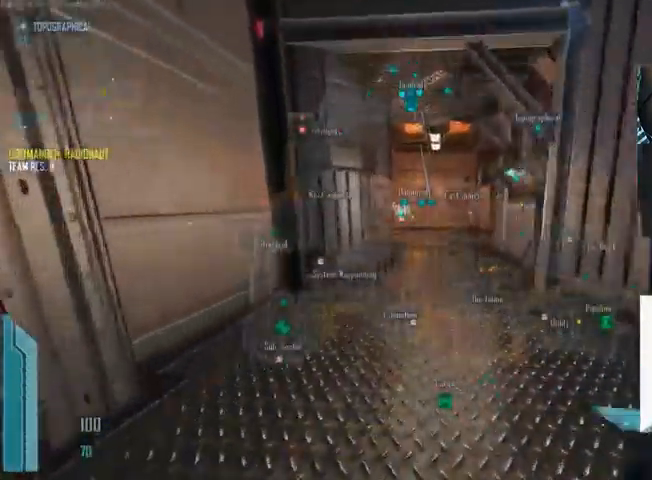
{"keys": ["c", "shift", "w"], "mouse": [], "events": [[67, "c", "up"], [334, "c", "down"]]}
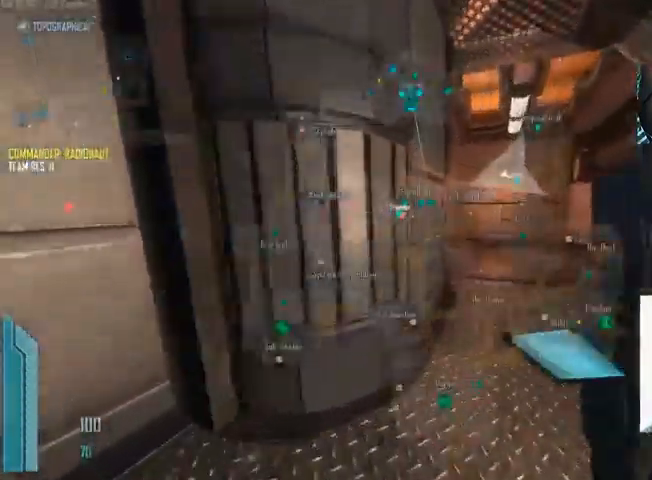
{"keys": ["shift", "w"], "mouse": [], "events": [[67, "c", "up"], [200, "d", "down"], [334, "d", "up"]]}
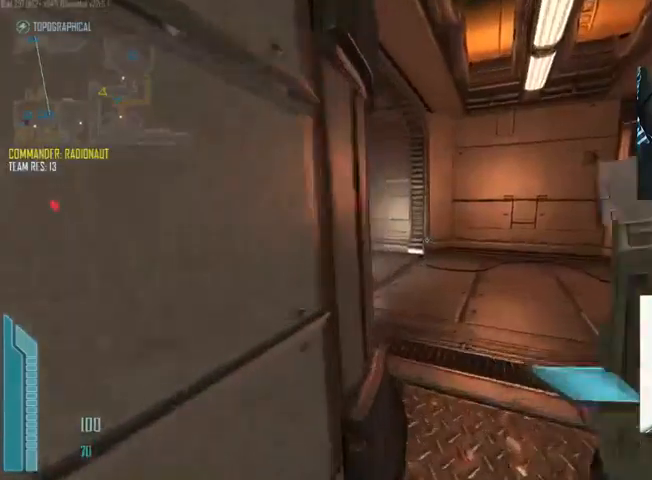
{"keys": ["c", "shift", "w"], "mouse": [], "events": [[67, "c", "down"], [100, "shift", "up"], [133, "shift", "down"]]}